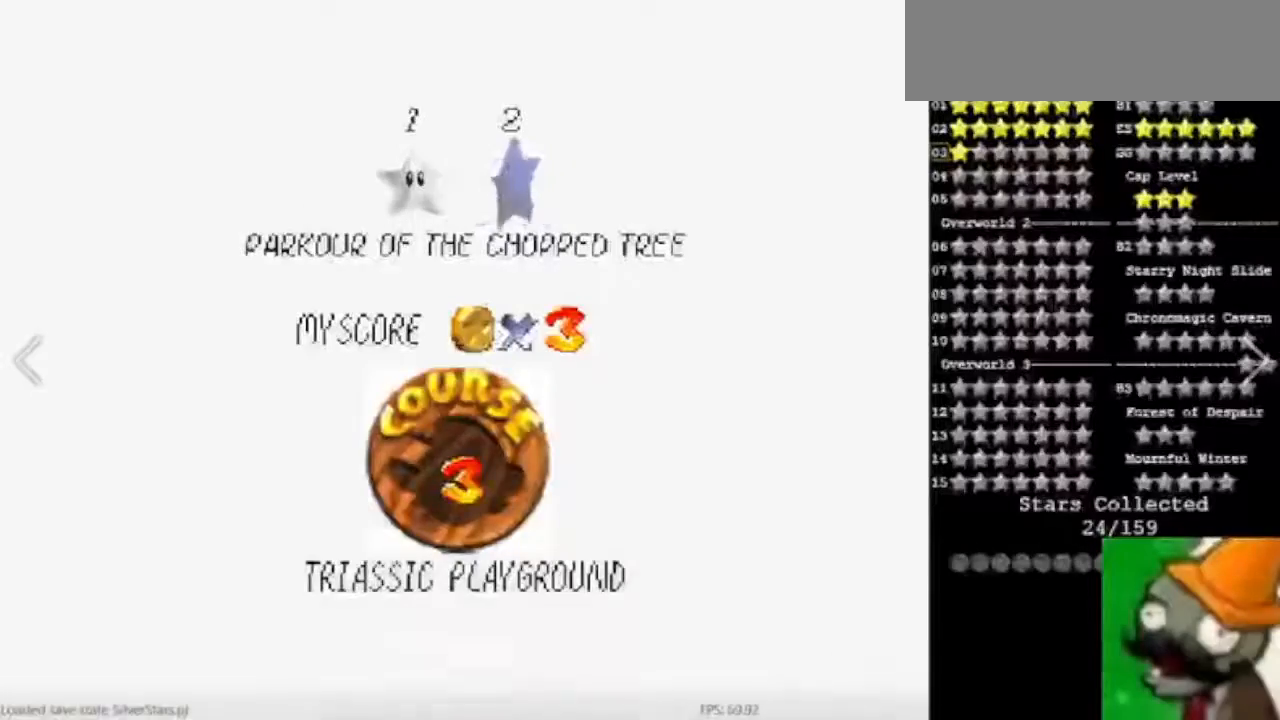
Gameplay with keyboard; each line is a JSON object with the keys held at the frame after it. "events" lists presses ("down") and releases ("up") of "caps_lock", "ctrl", "down", "left", "num5", "return", "right", "shift_l", "shift_r", "space", "tab" and "up" between this image and that frame as [ms after this image, input, new state], when the widget could be followed in between. No other keys are recorded. Mouse input is not recorded.
{"keys": [], "events": [[67, "space", "down"], [200, "space", "up"]]}
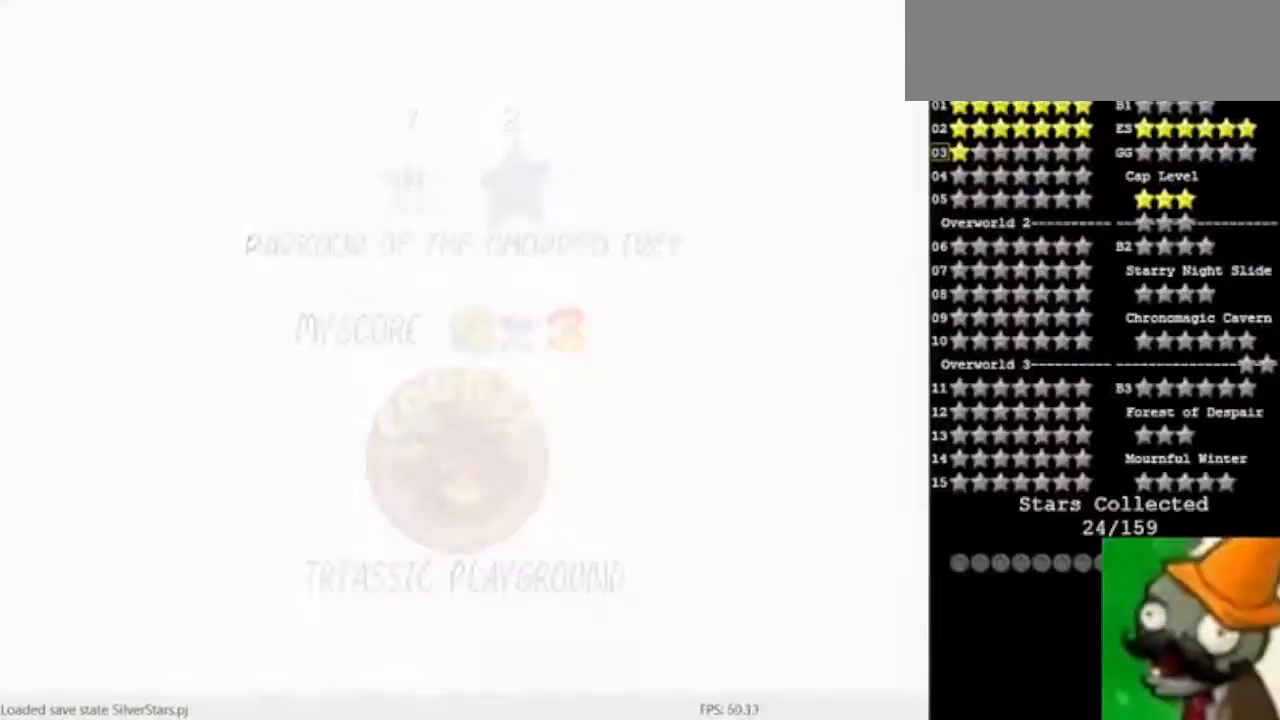
{"keys": [], "events": []}
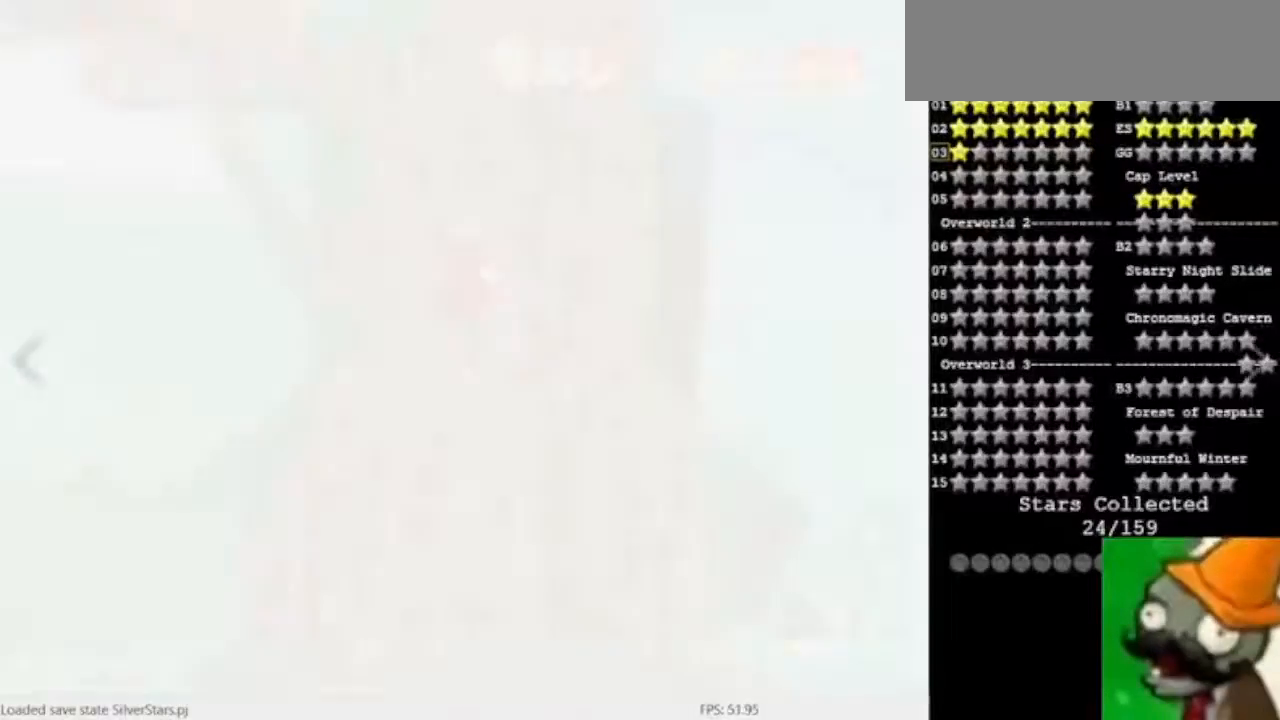
{"keys": ["num5"], "events": [[467, "num5", "down"]]}
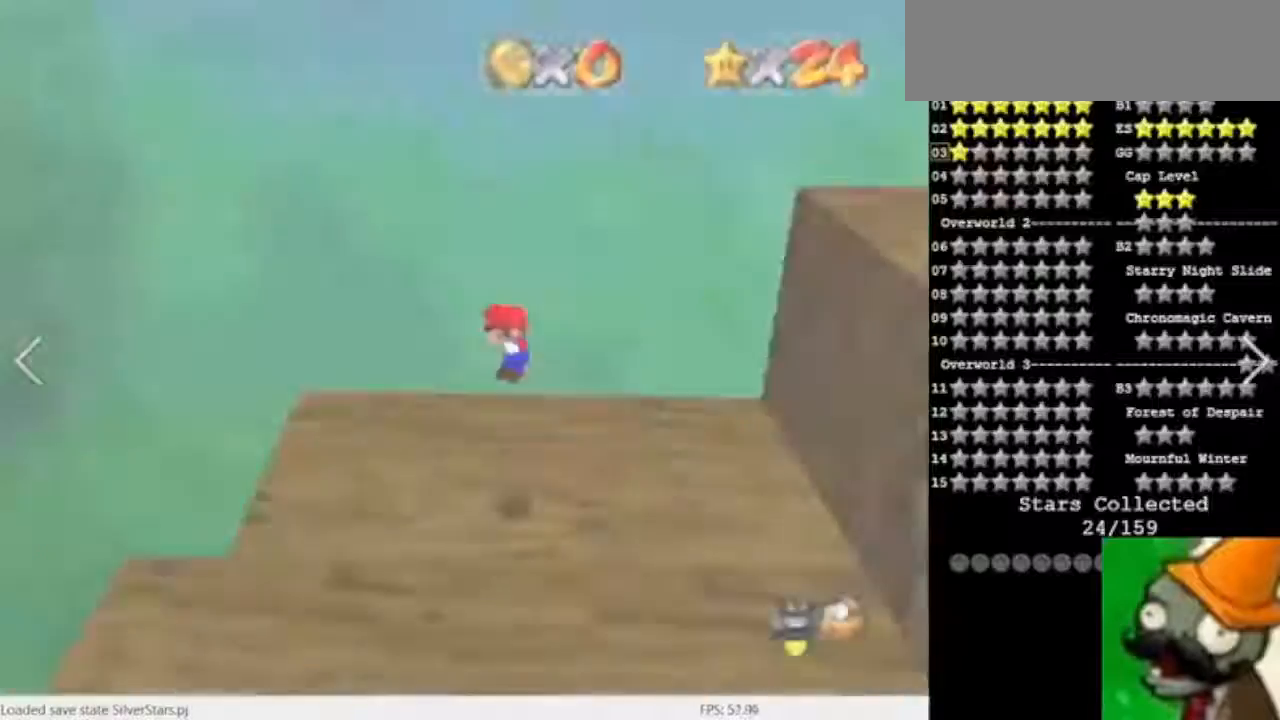
{"keys": ["num5"], "events": []}
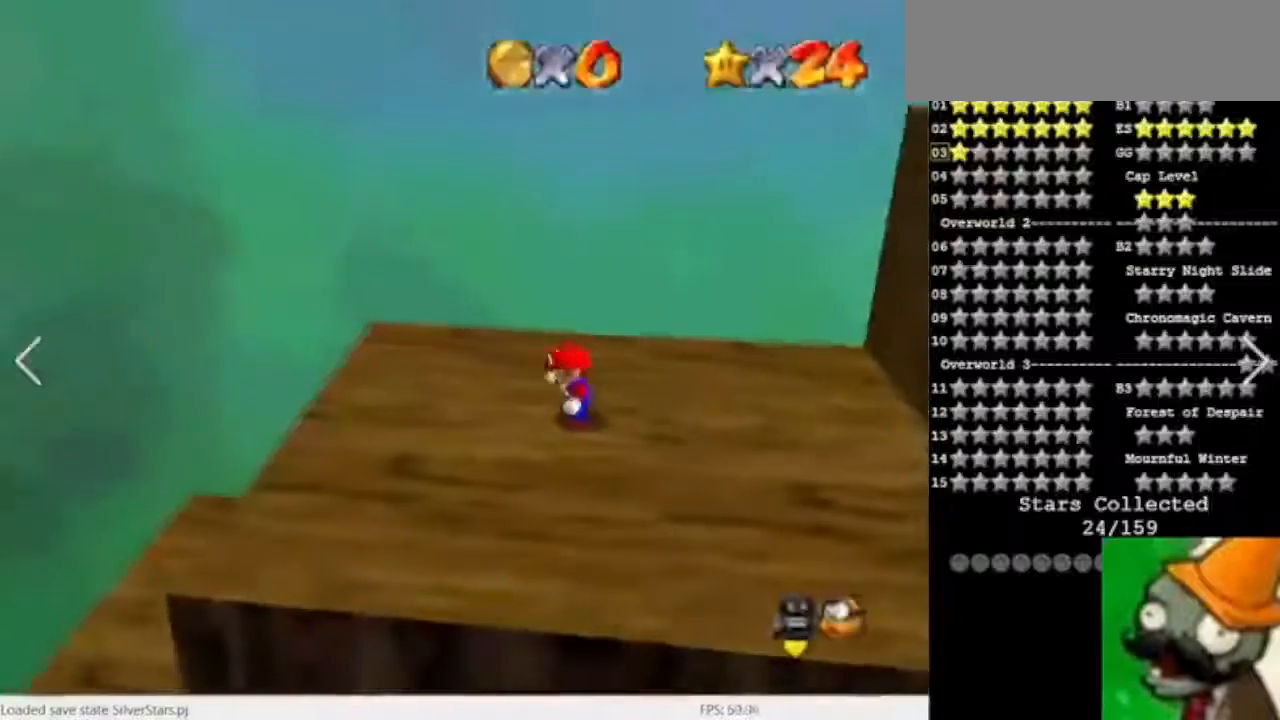
{"keys": ["num5"], "events": []}
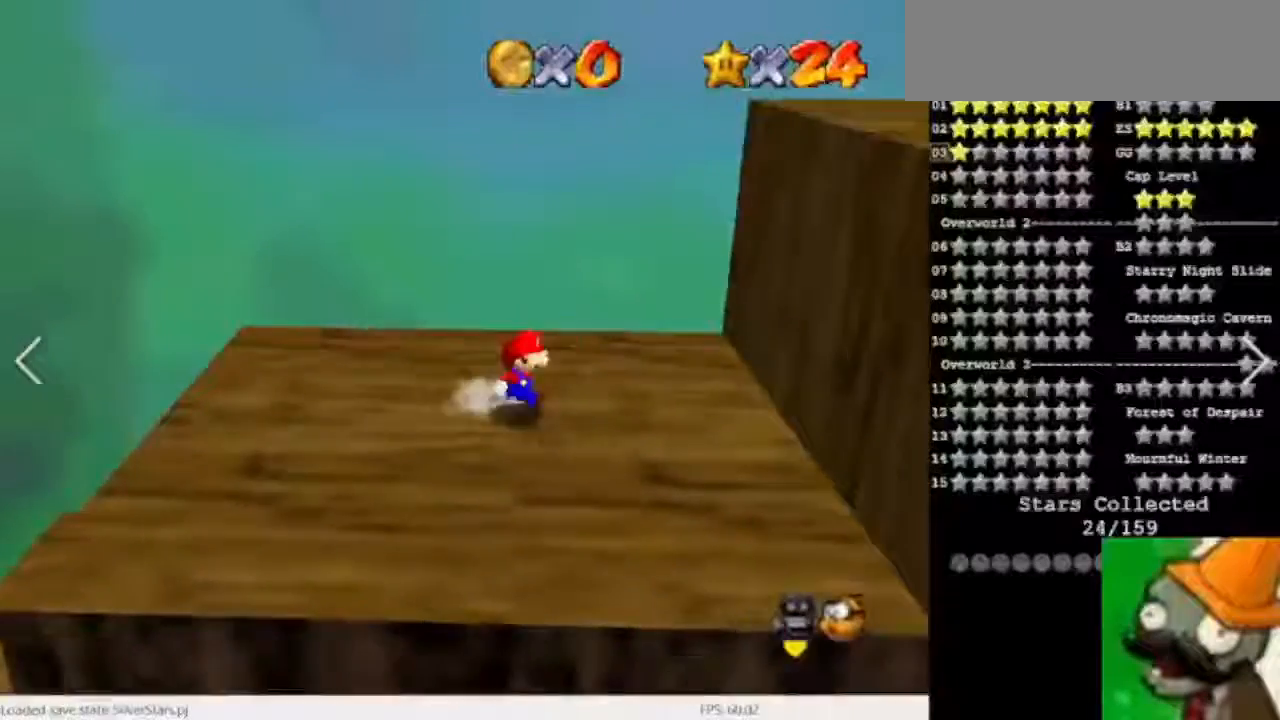
{"keys": []}
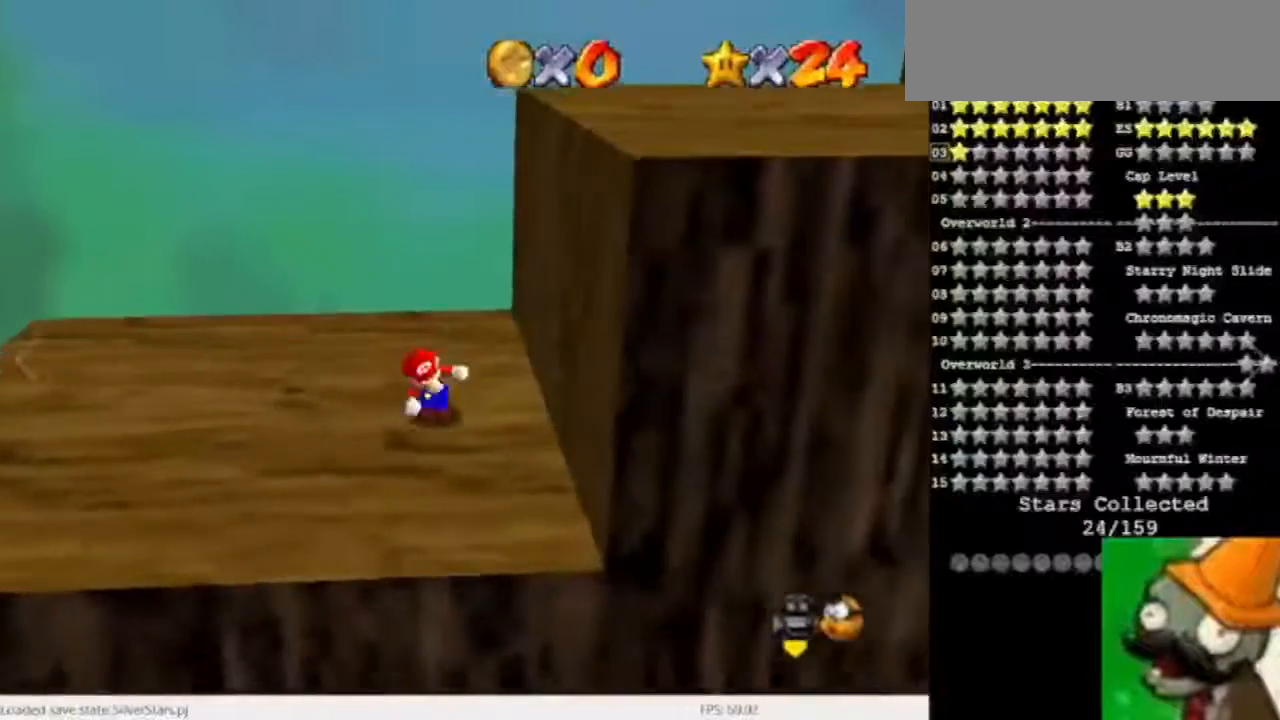
{"keys": ["num5", "space"], "events": [[167, "num5", "down"], [300, "space", "down"]]}
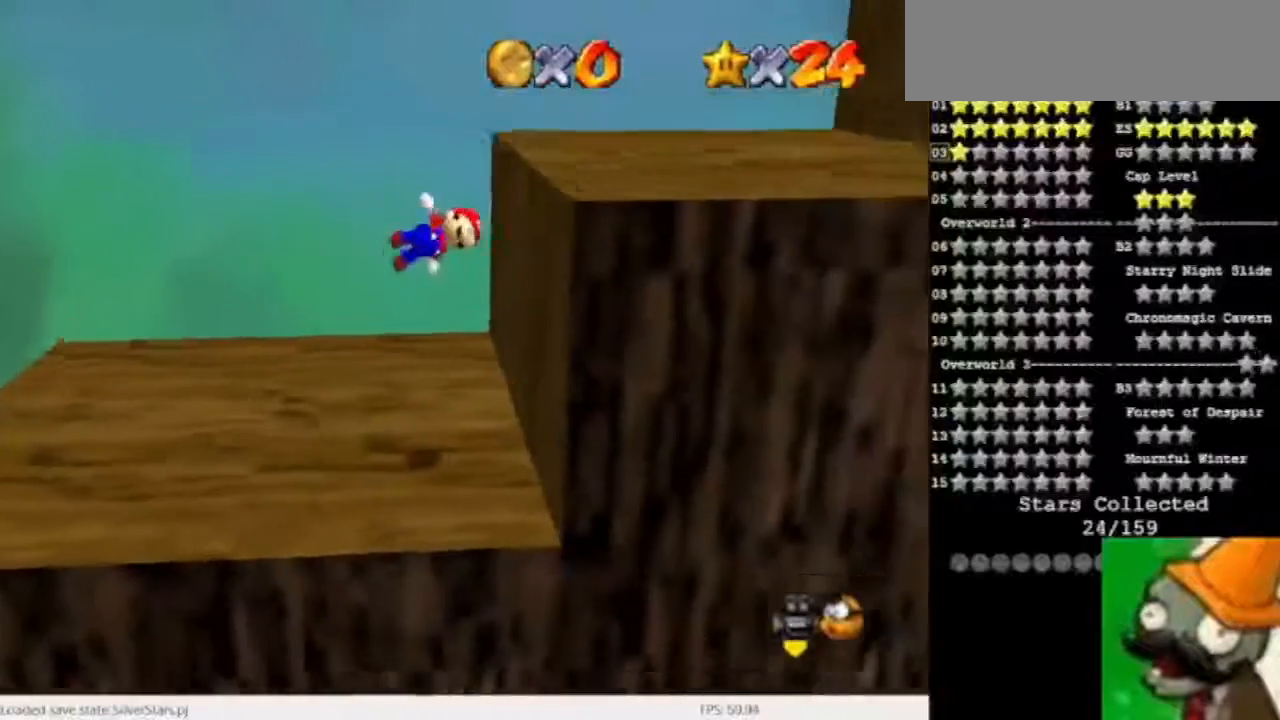
{"keys": ["num5"], "events": [[200, "space", "up"]]}
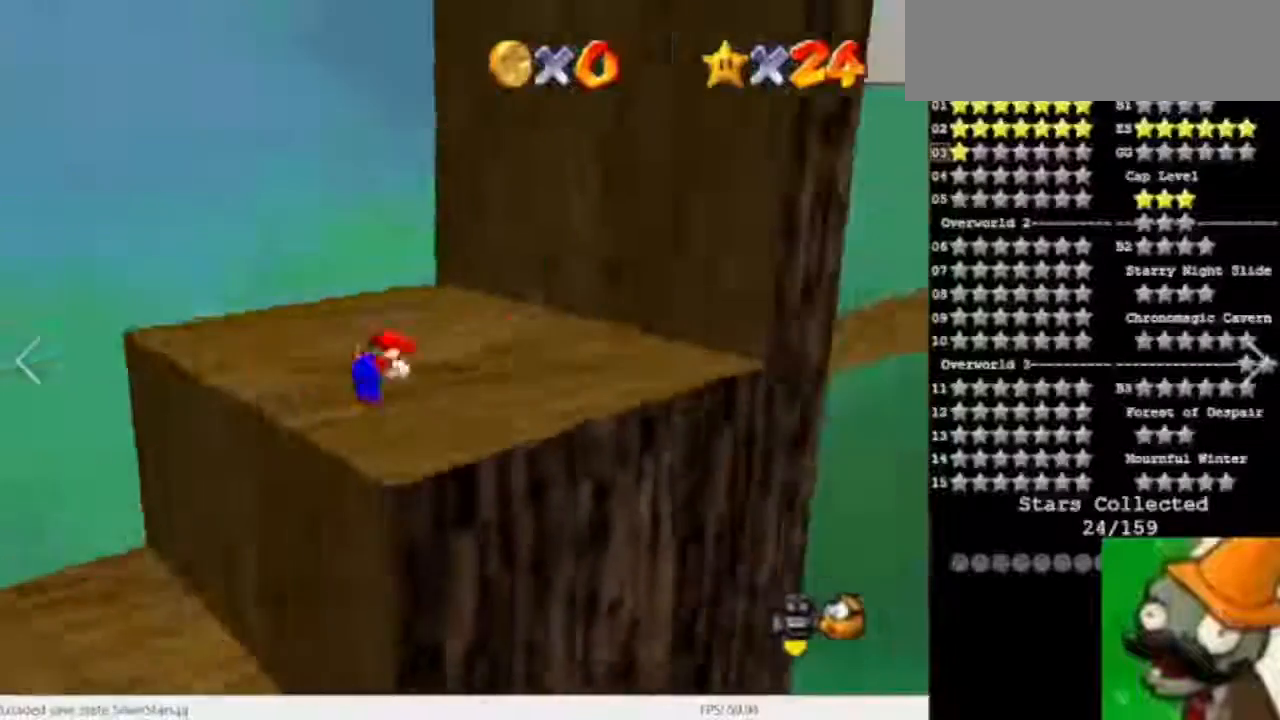
{"keys": [], "events": [[167, "num5", "up"]]}
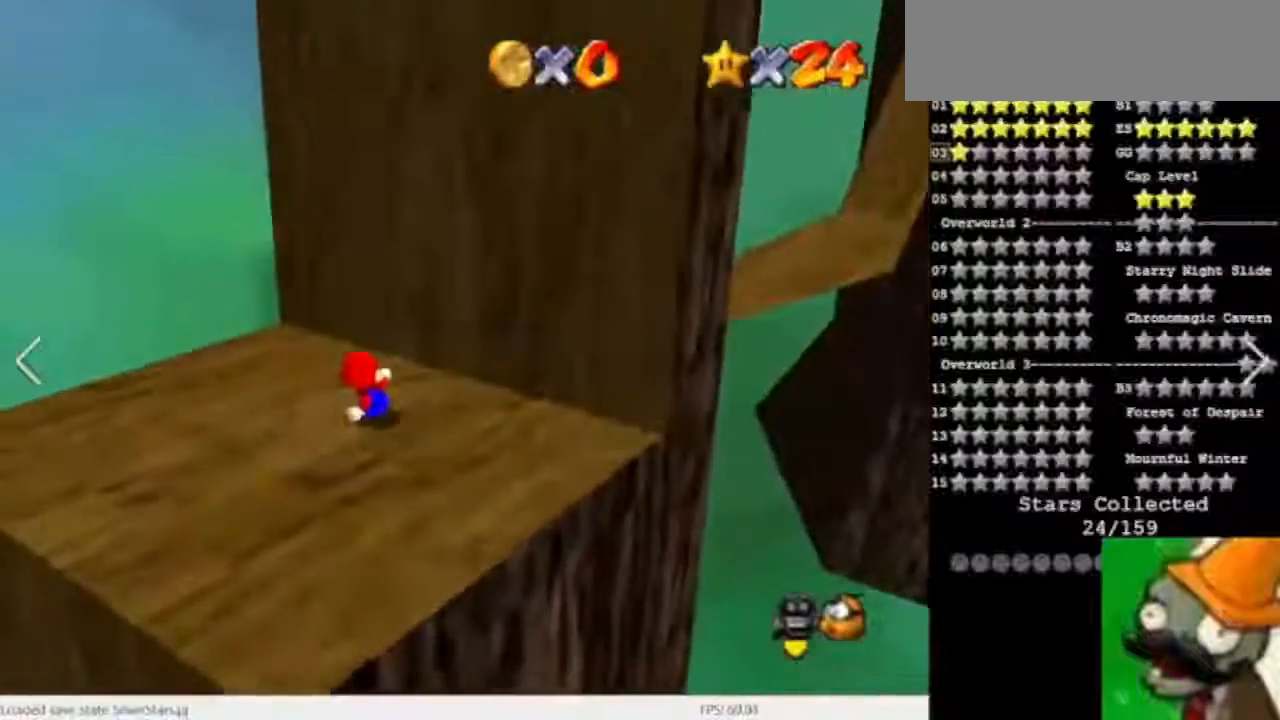
{"keys": ["num5"], "events": [[500, "num5", "down"]]}
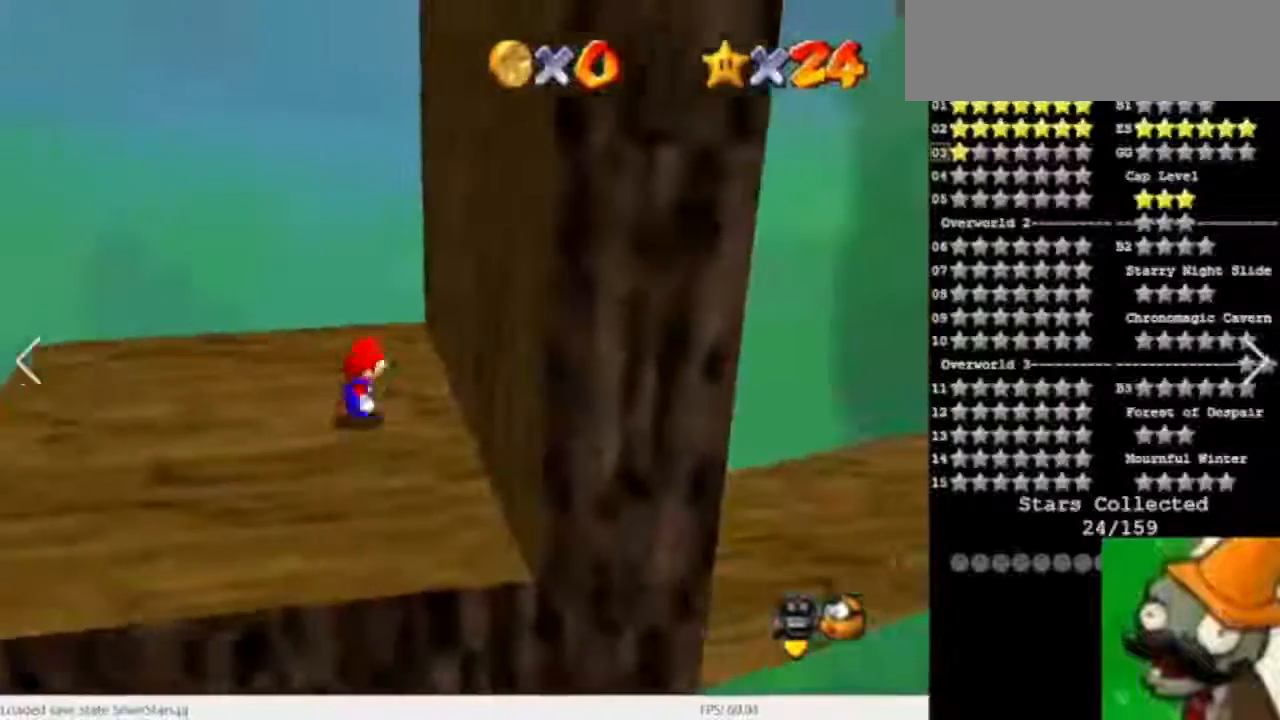
{"keys": [], "events": [[133, "num5", "up"]]}
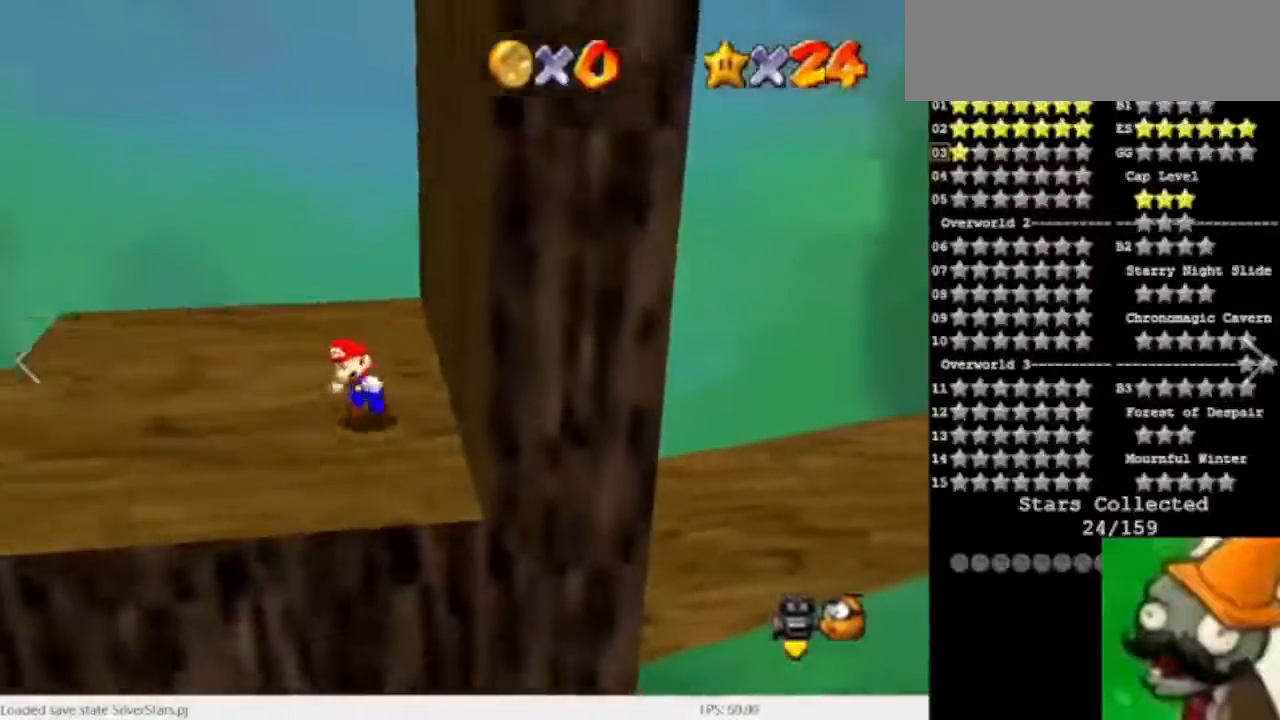
{"keys": ["num5"], "events": [[67, "num5", "down"], [167, "space", "down"], [500, "space", "up"]]}
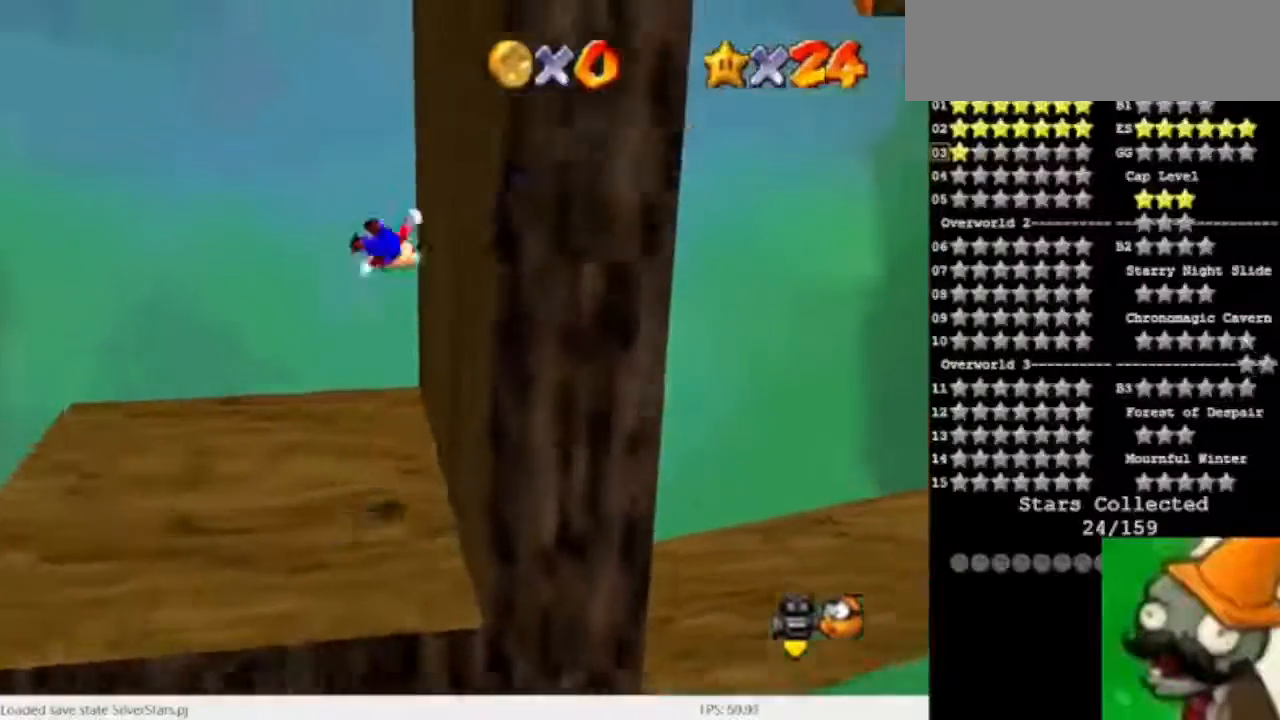
{"keys": ["num5", "space"], "events": [[233, "space", "down"]]}
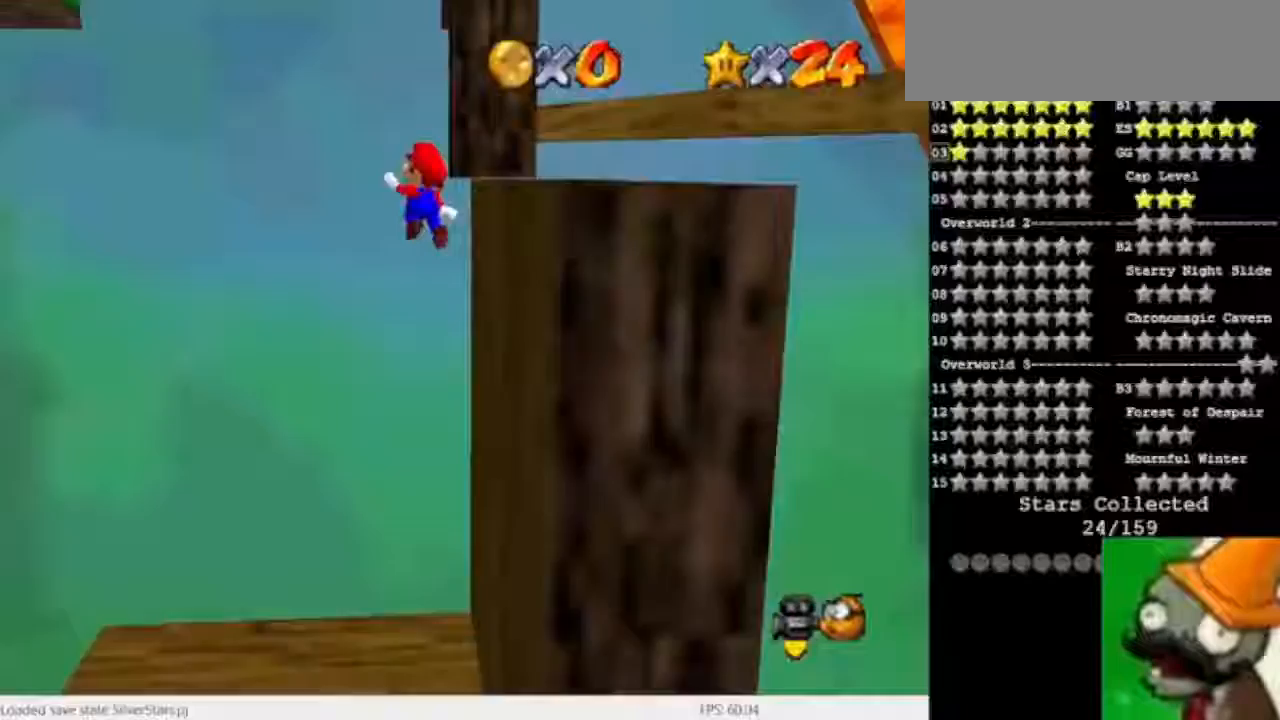
{"keys": ["num5", "space"], "events": []}
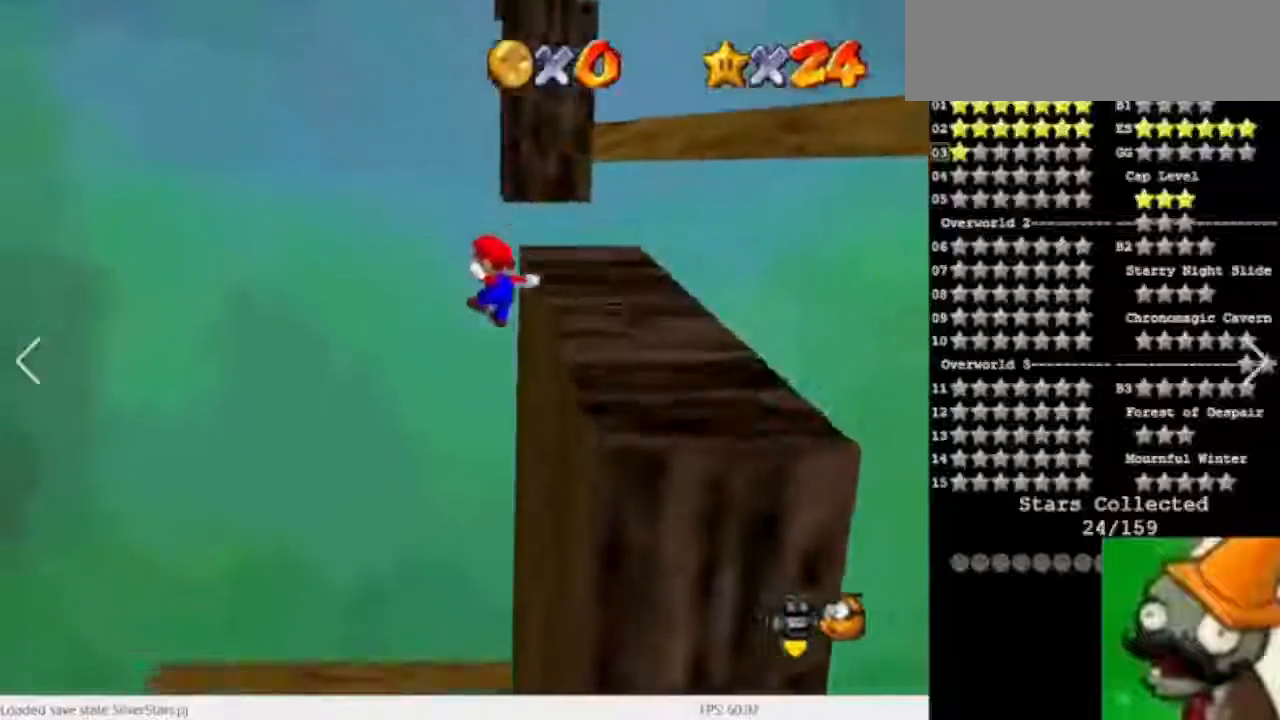
{"keys": [], "events": [[100, "space", "up"], [233, "space", "down"], [267, "num5", "up"], [367, "space", "up"]]}
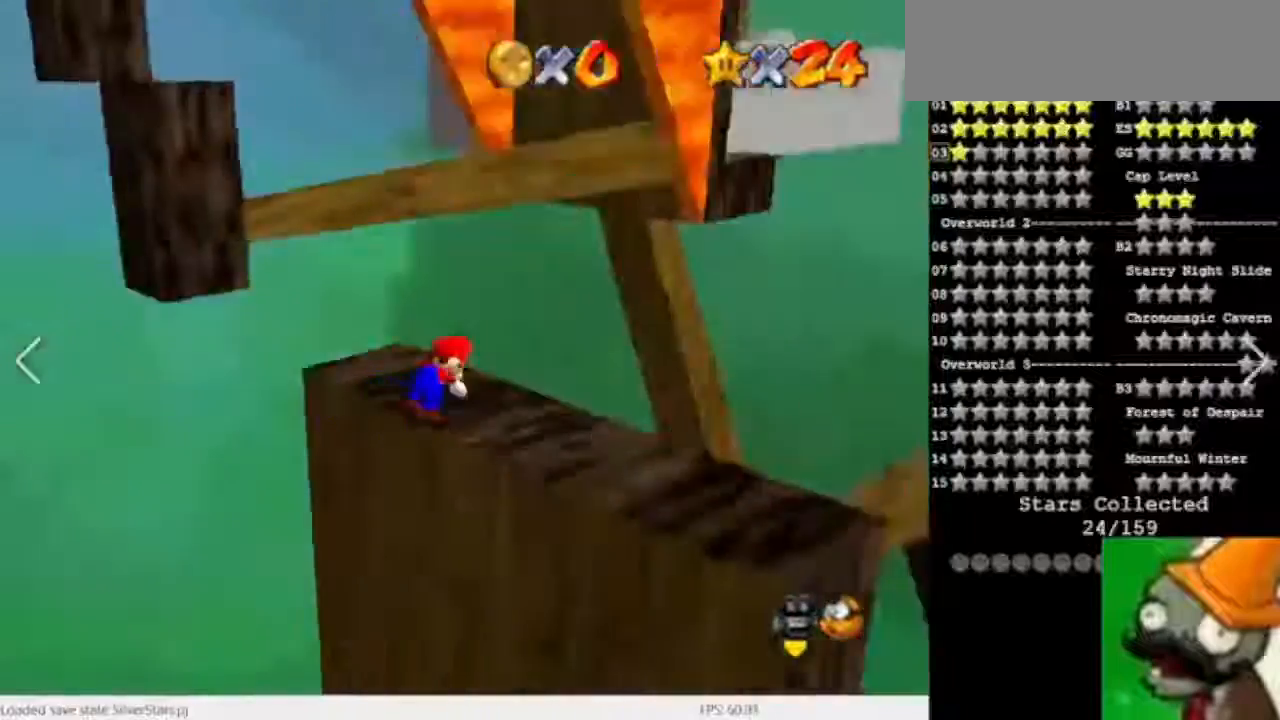
{"keys": [], "events": []}
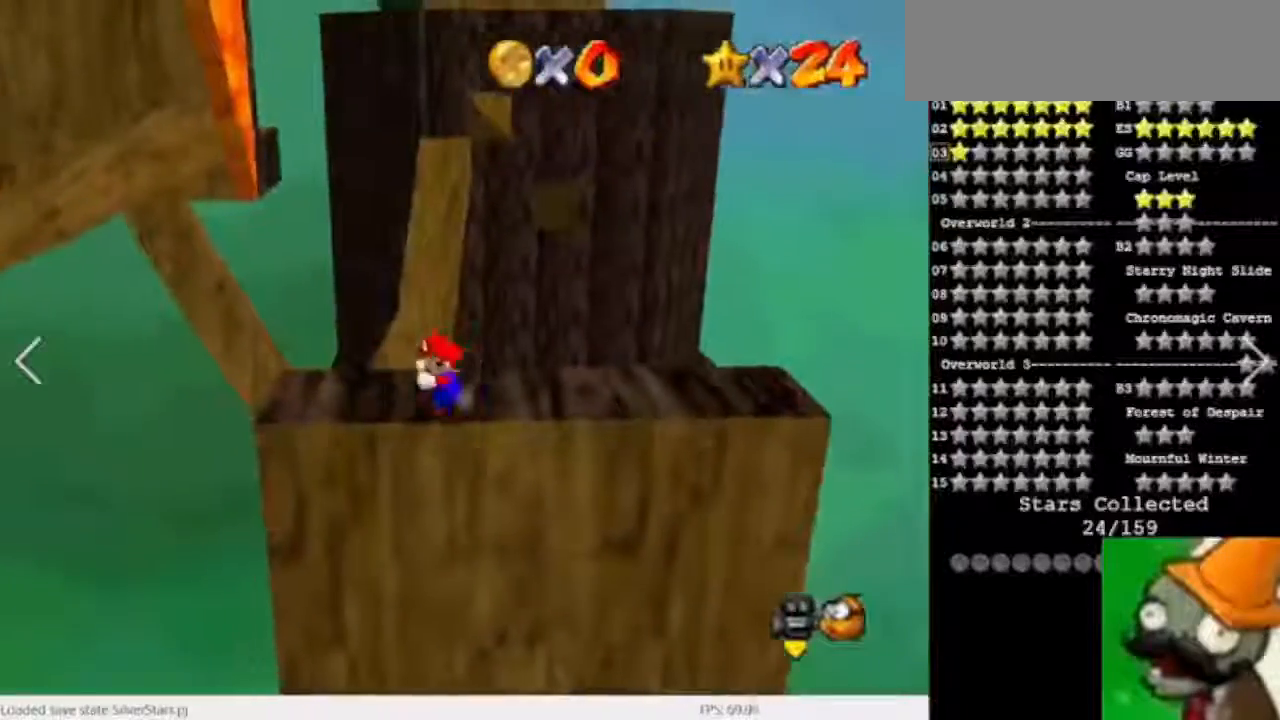
{"keys": [], "events": []}
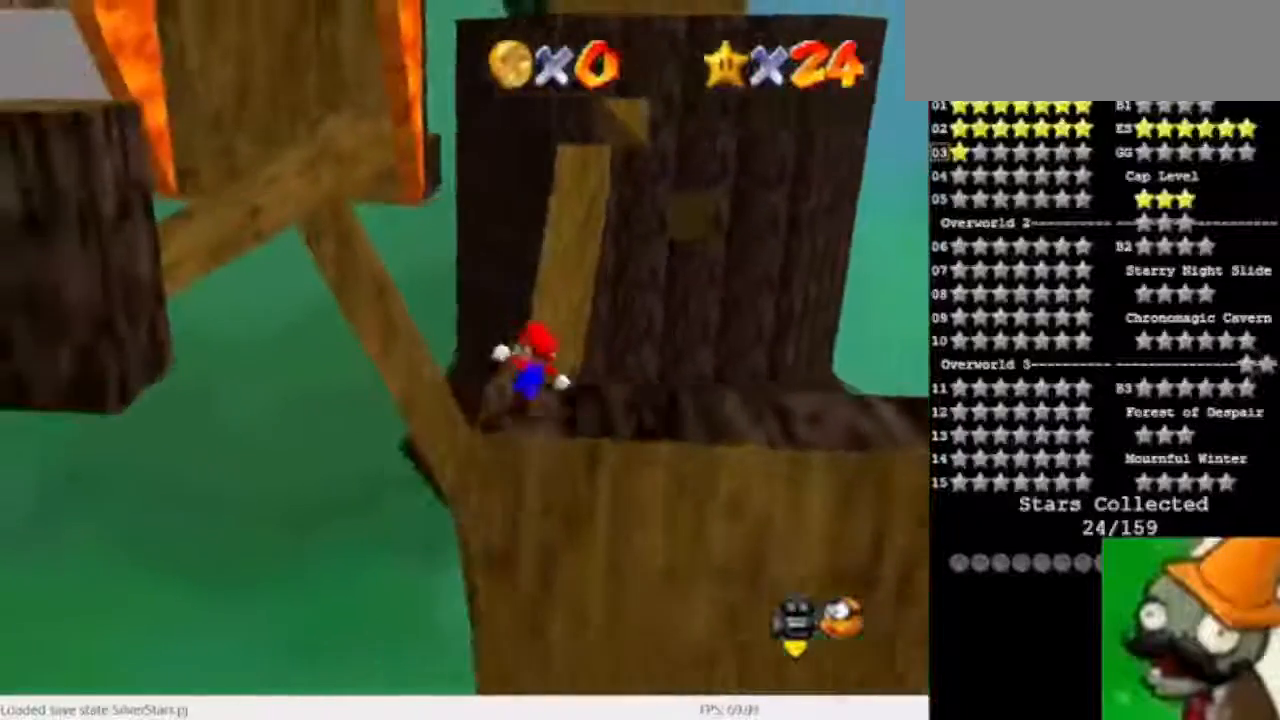
{"keys": [], "events": [[200, "space", "down"], [367, "space", "up"]]}
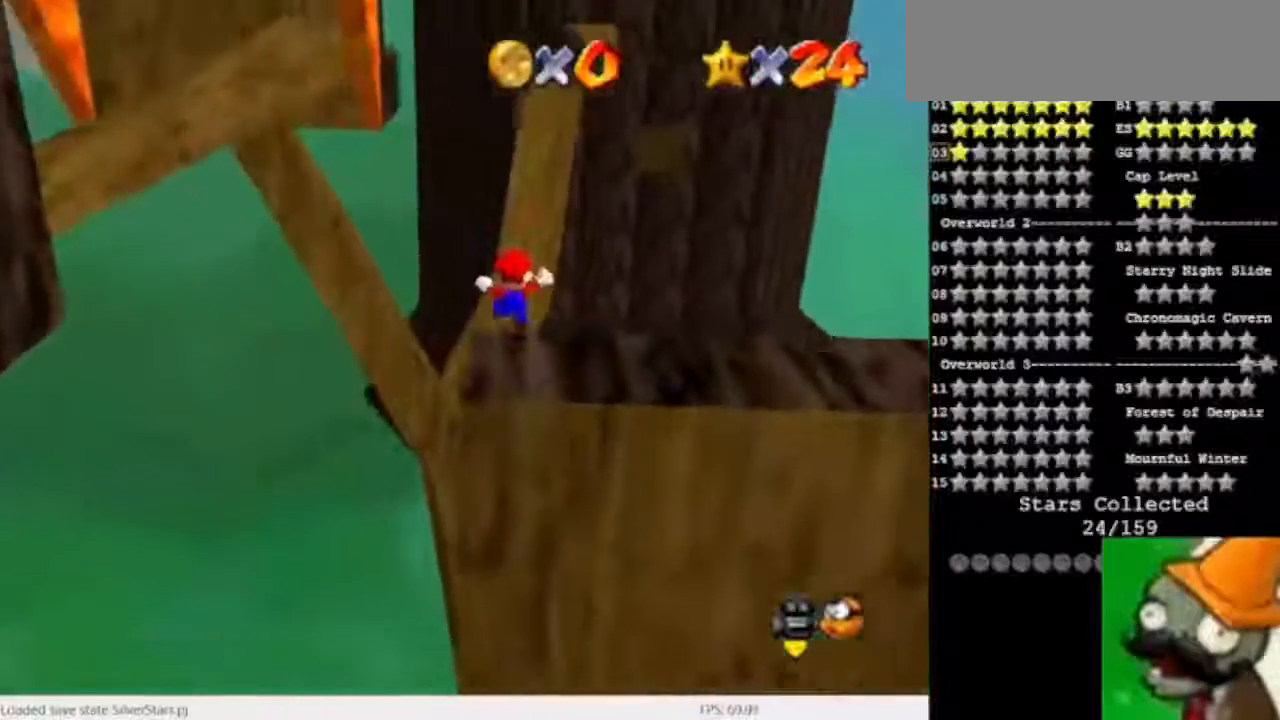
{"keys": [], "events": []}
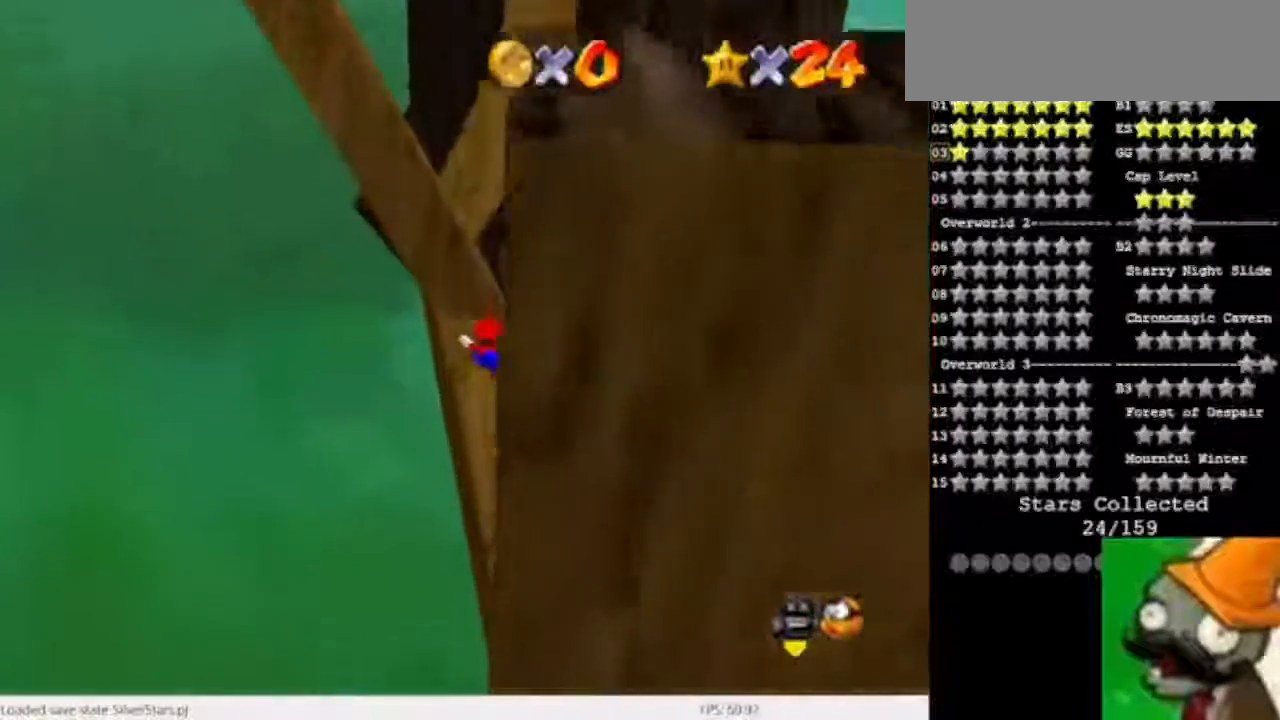
{"keys": ["space"], "events": [[367, "space", "down"]]}
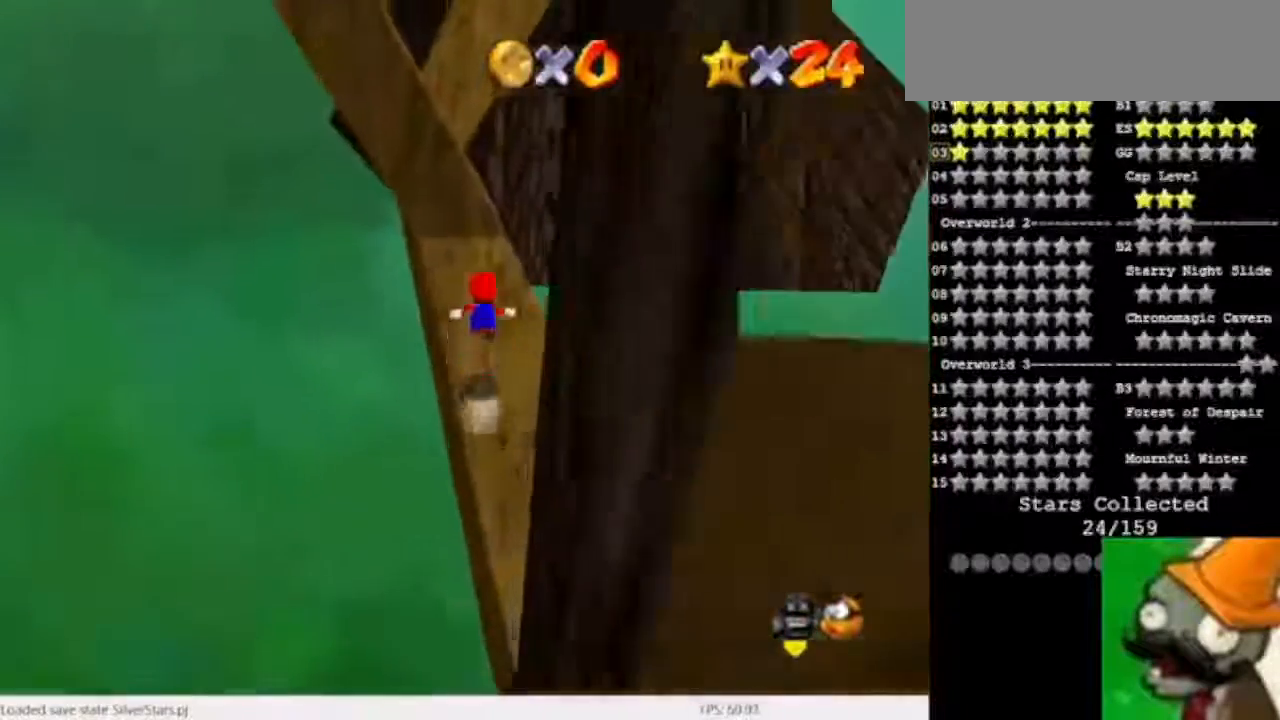
{"keys": [], "events": [[33, "space", "up"]]}
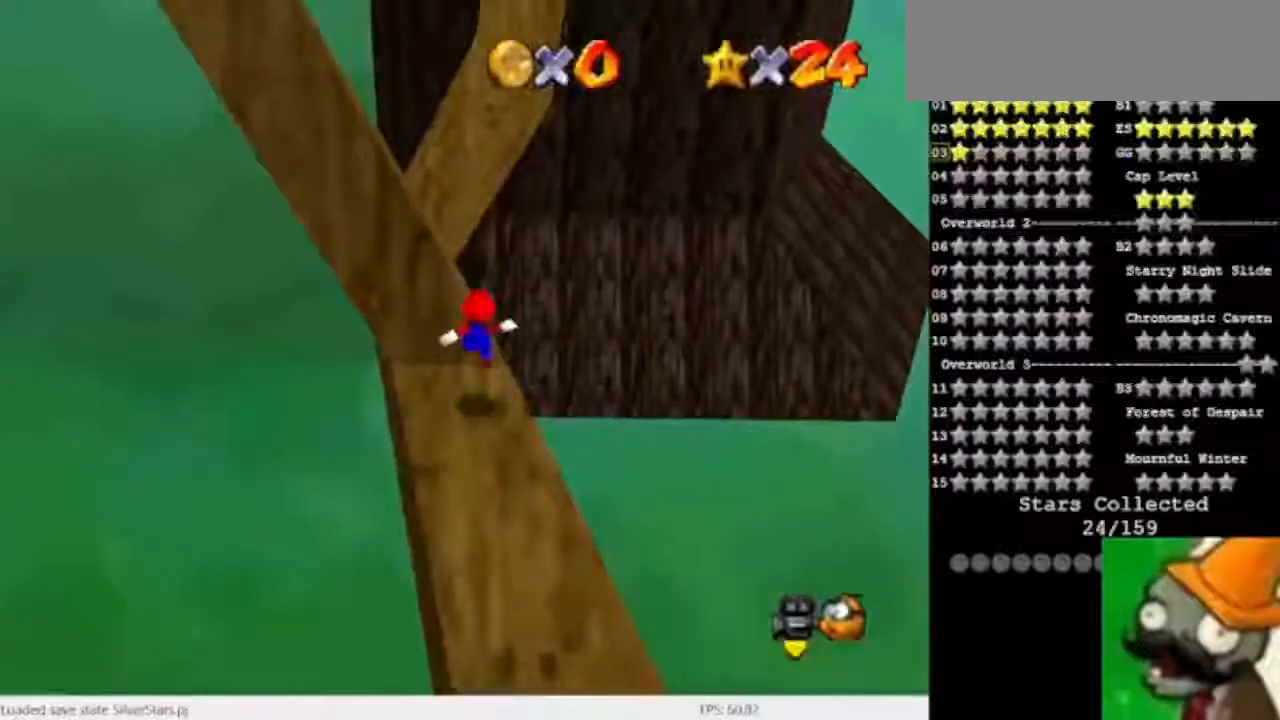
{"keys": ["space"], "events": [[133, "space", "down"]]}
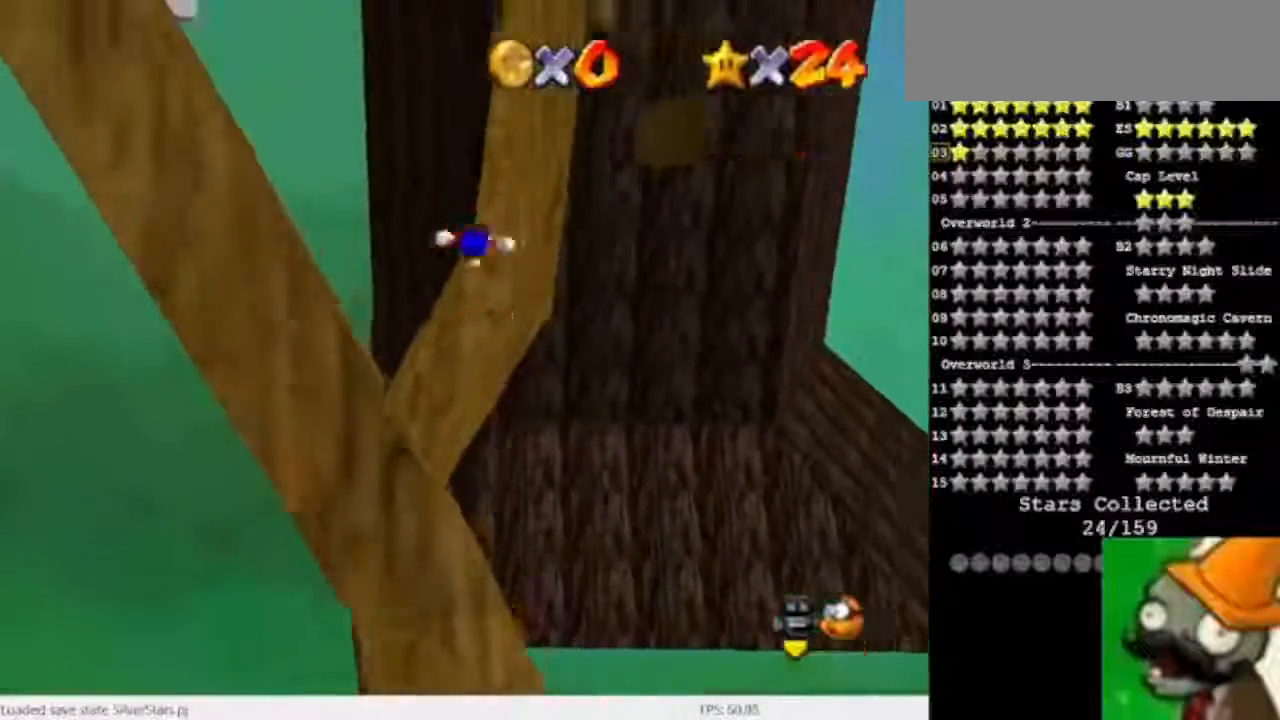
{"keys": [], "events": [[67, "space", "up"]]}
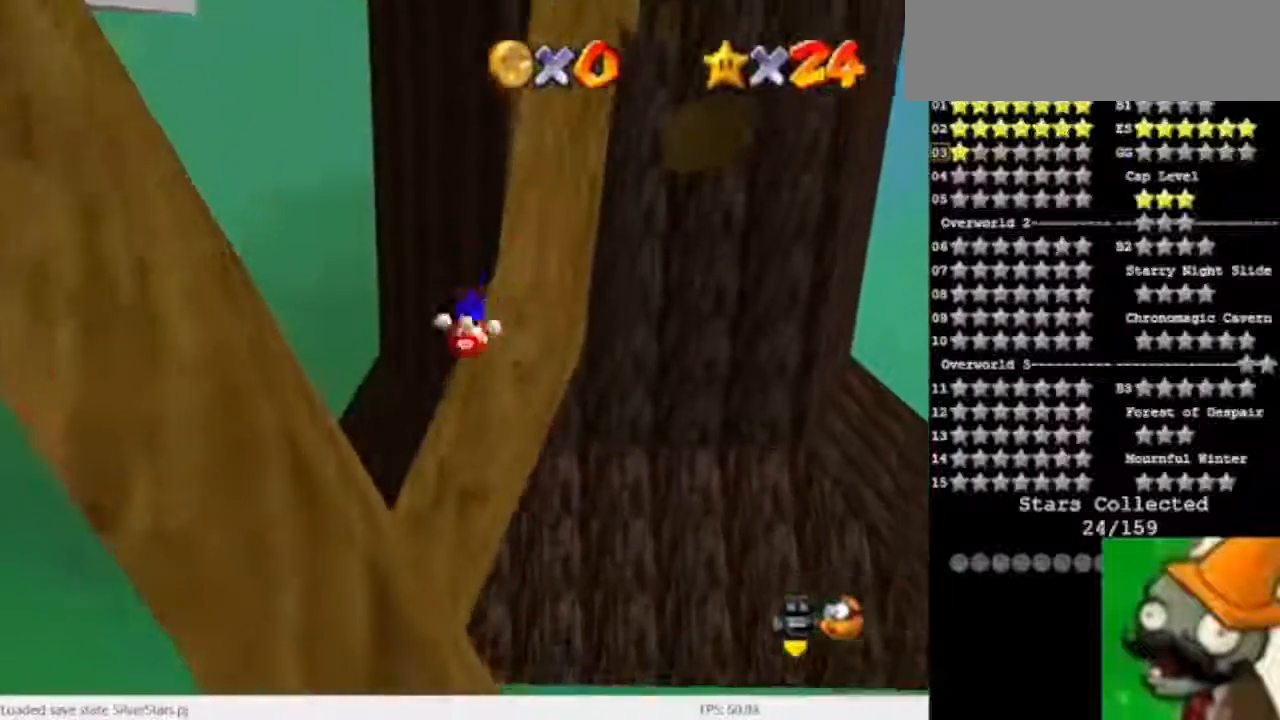
{"keys": [], "events": []}
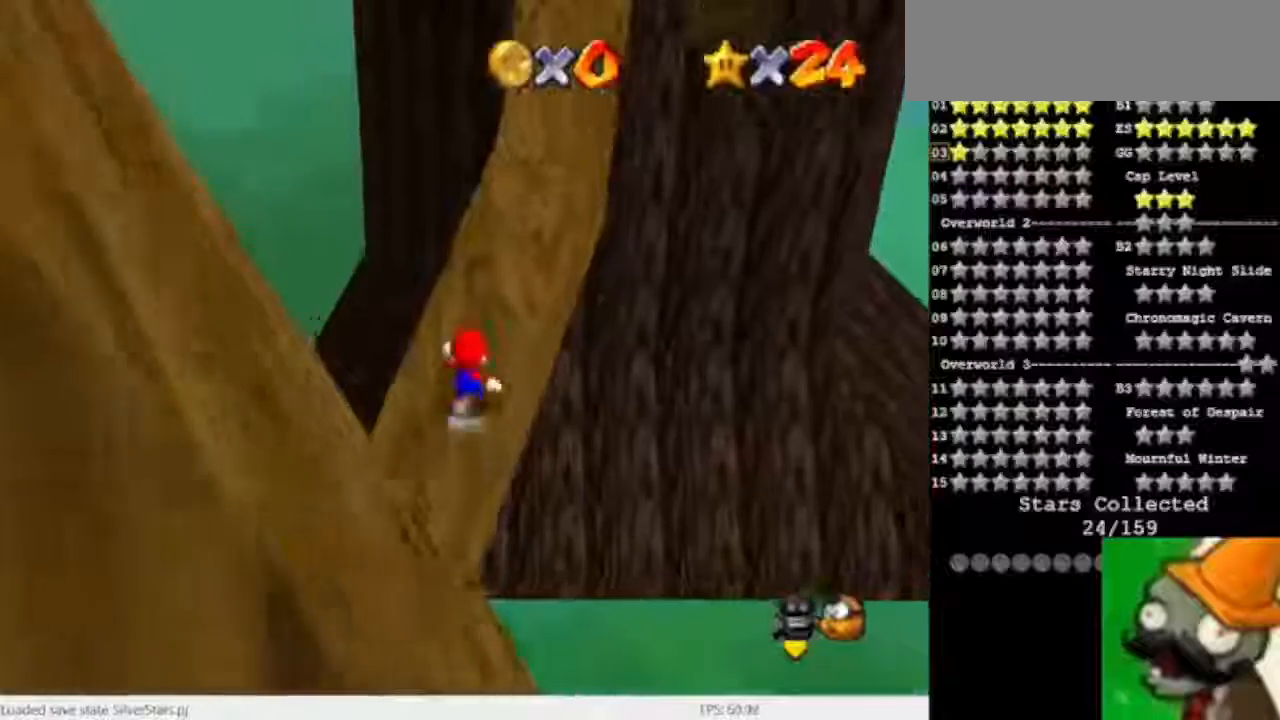
{"keys": ["space"], "events": [[167, "num5", "down"], [267, "space", "down"], [300, "num5", "up"]]}
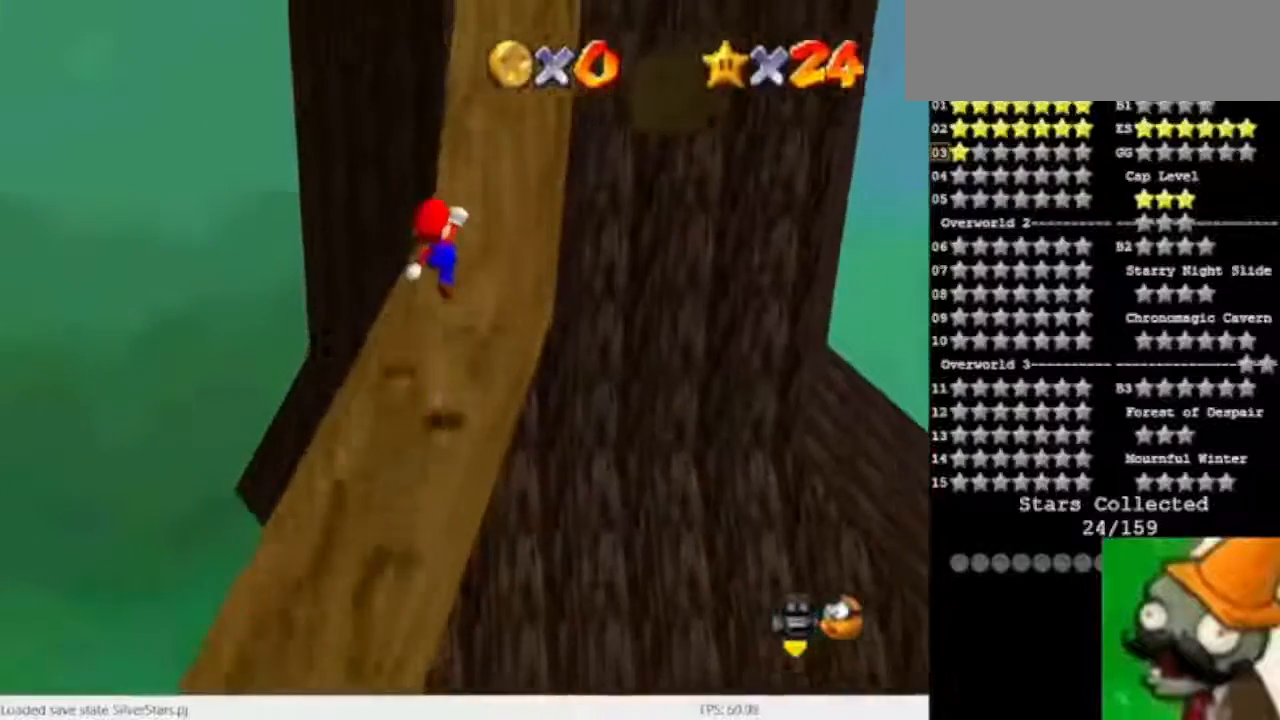
{"keys": [], "events": [[167, "space", "up"]]}
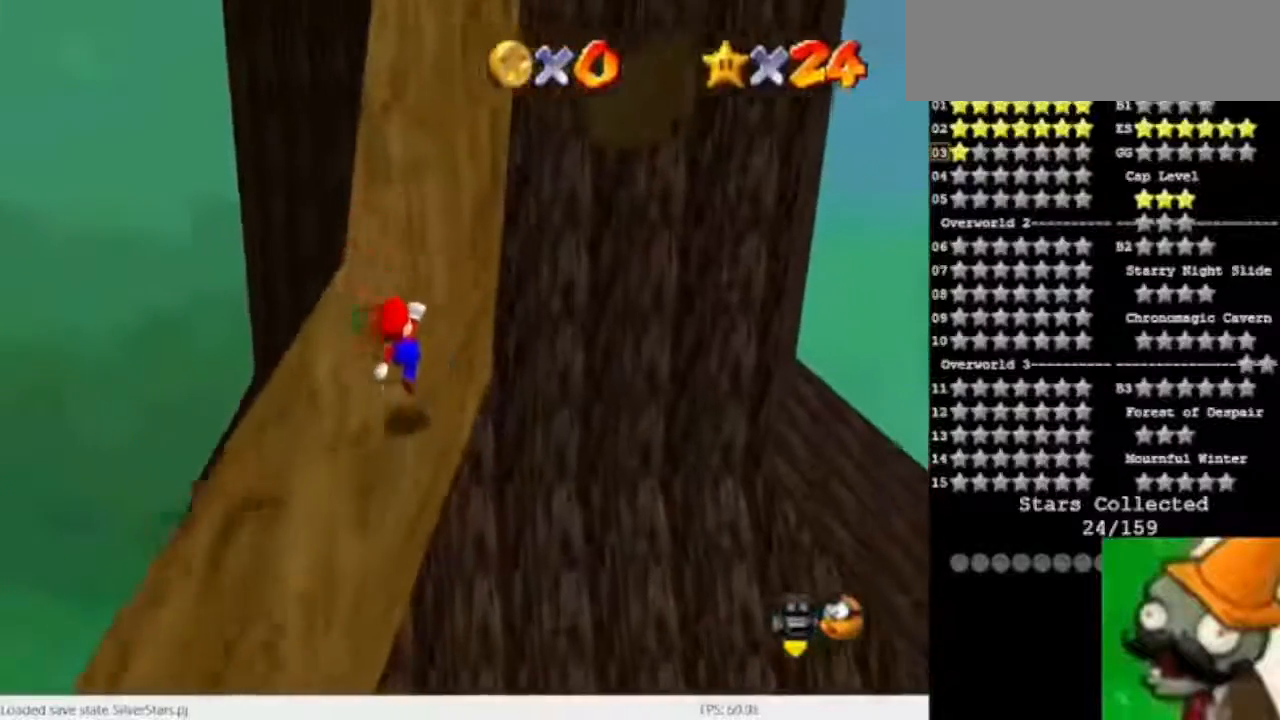
{"keys": [], "events": [[300, "space", "down"], [467, "space", "up"]]}
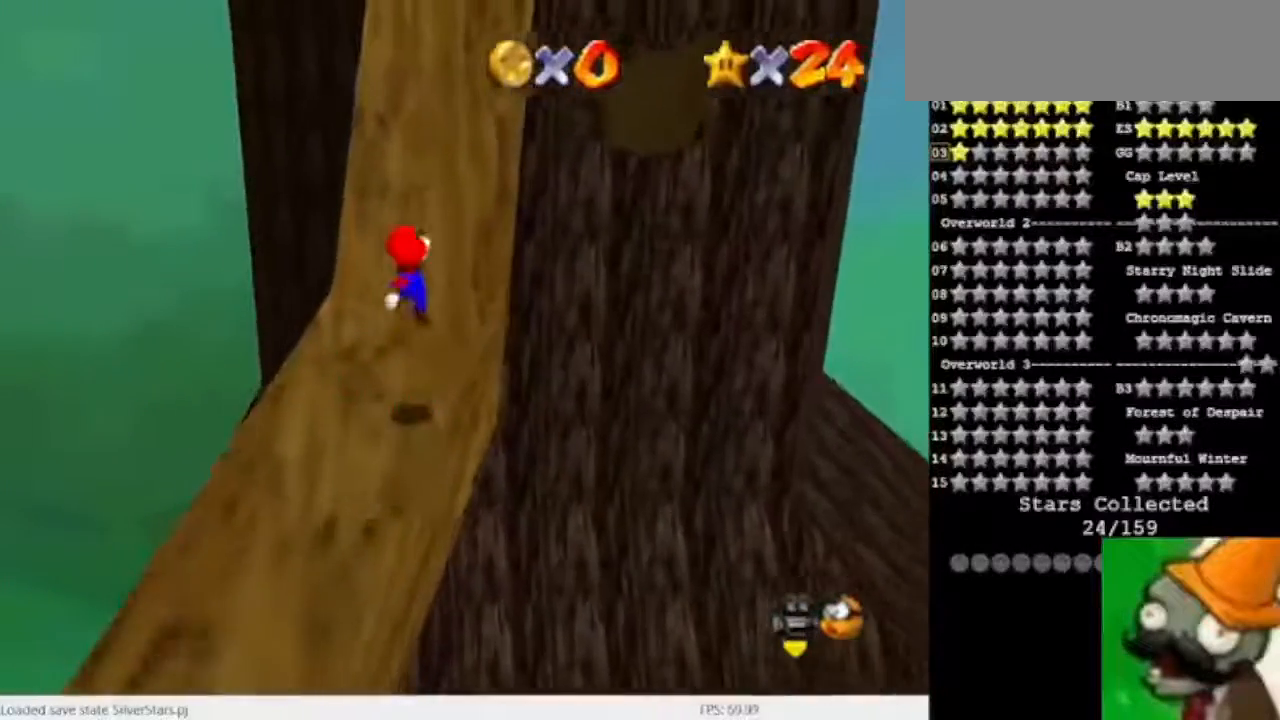
{"keys": ["num5"], "events": [[300, "num5", "down"]]}